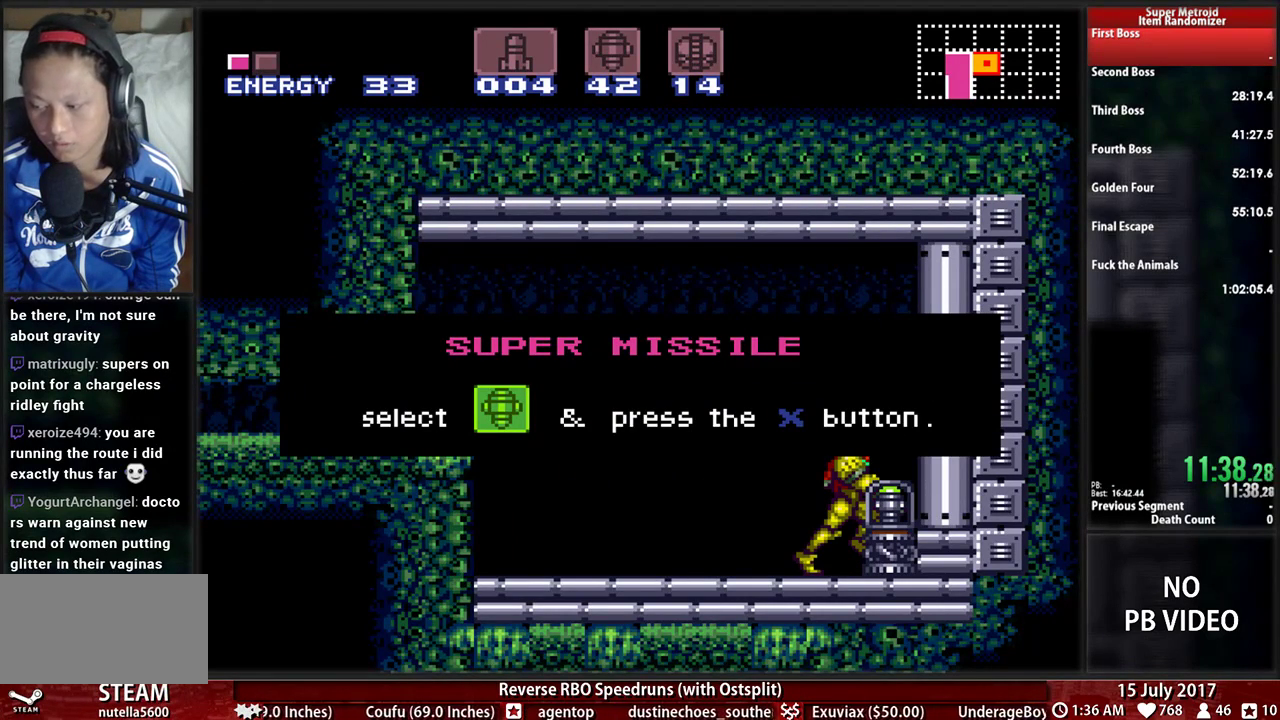
Gameplay with a controller (Nintendo layout); each line is a JSON object with the inputs held at the frame after it (dt_ms = milliseconds from this image to that frame). "events" lists button and stick changes between this image and that frame as [ms after this image, input, new state], when the widget could be followed in between. Not read: L3 R3 SELECT START.
{"dt_ms": 500, "buttons": ["B", "DPAD_LEFT"], "events": []}
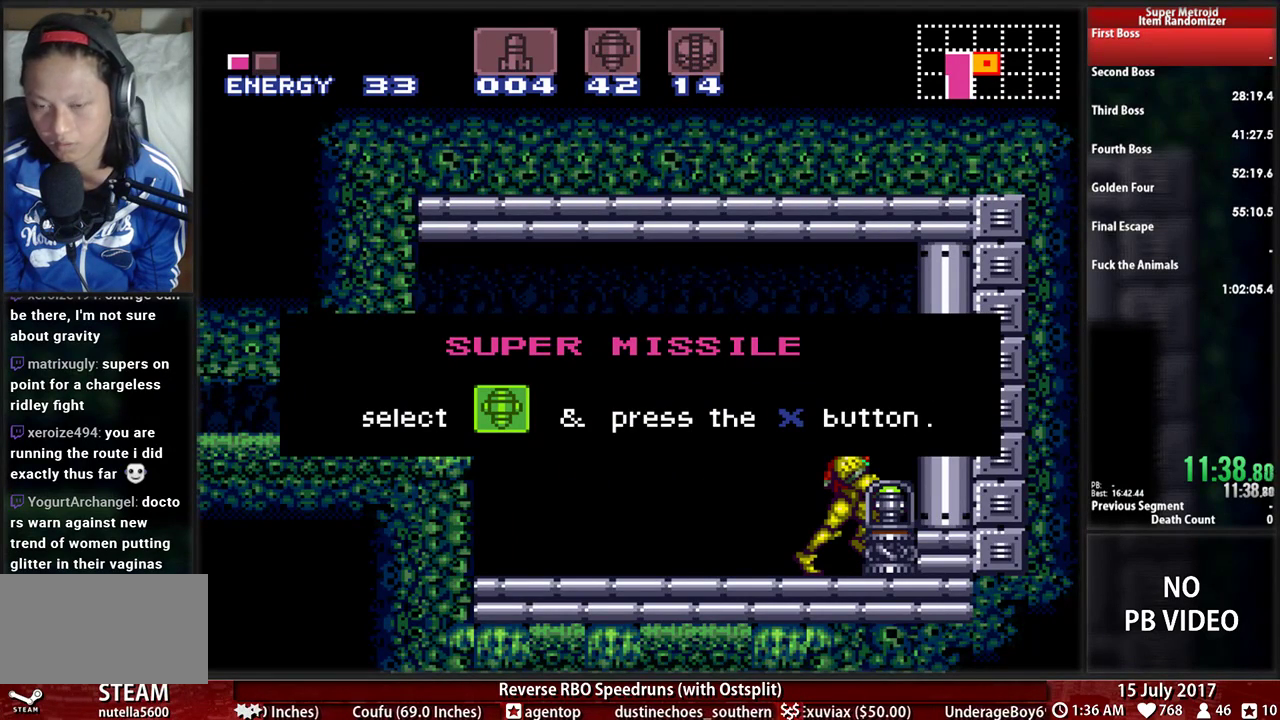
{"dt_ms": 500, "buttons": ["B", "DPAD_LEFT"], "events": []}
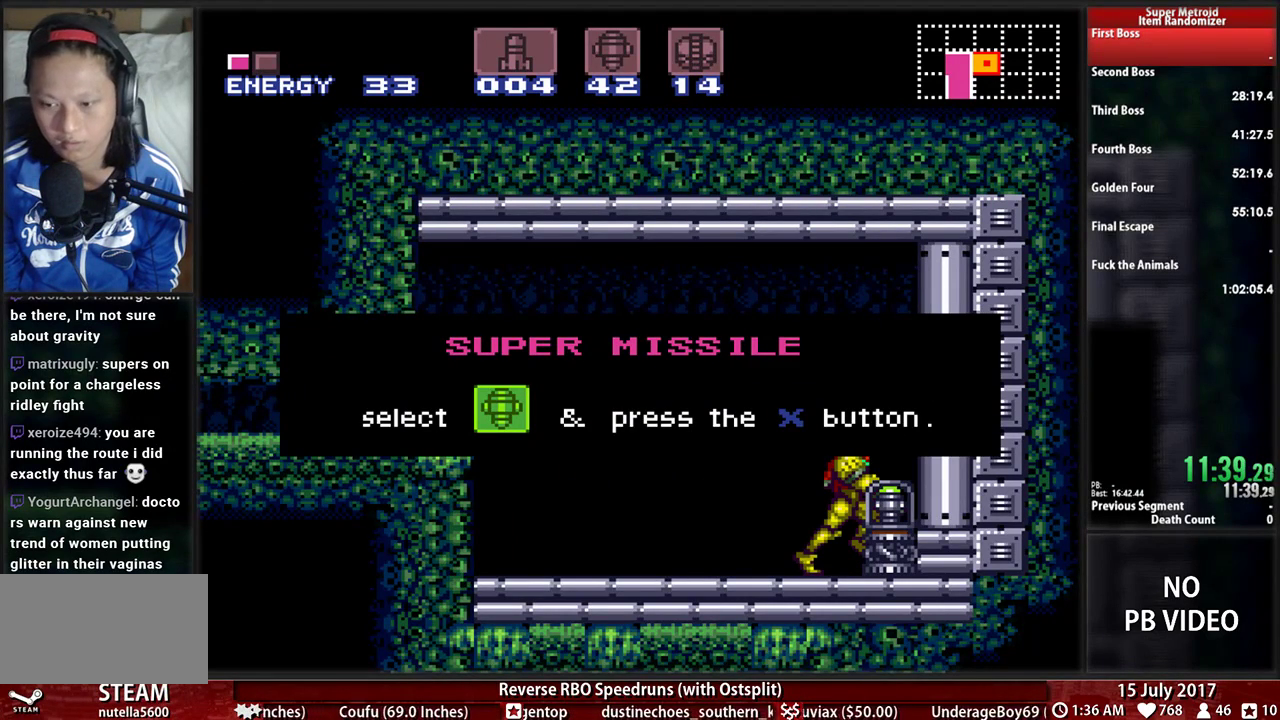
{"dt_ms": 500, "buttons": ["B", "DPAD_LEFT"], "events": []}
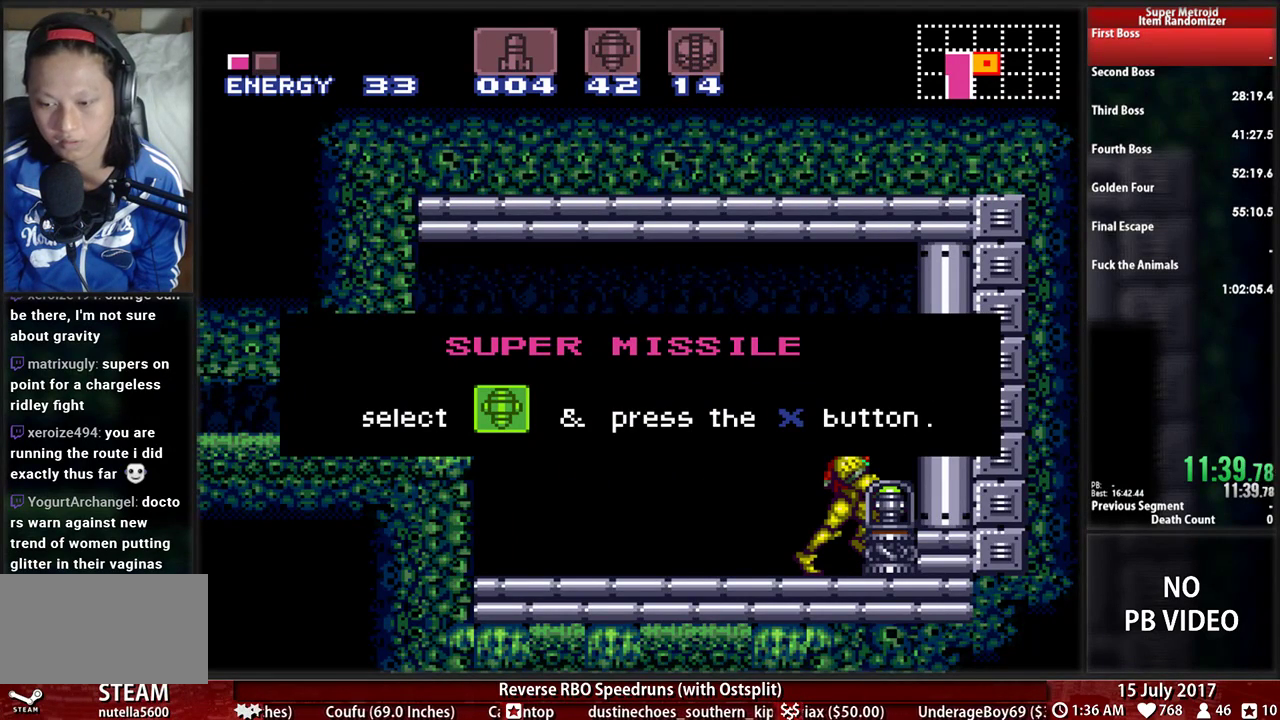
{"dt_ms": 500, "buttons": ["B", "DPAD_LEFT"], "events": []}
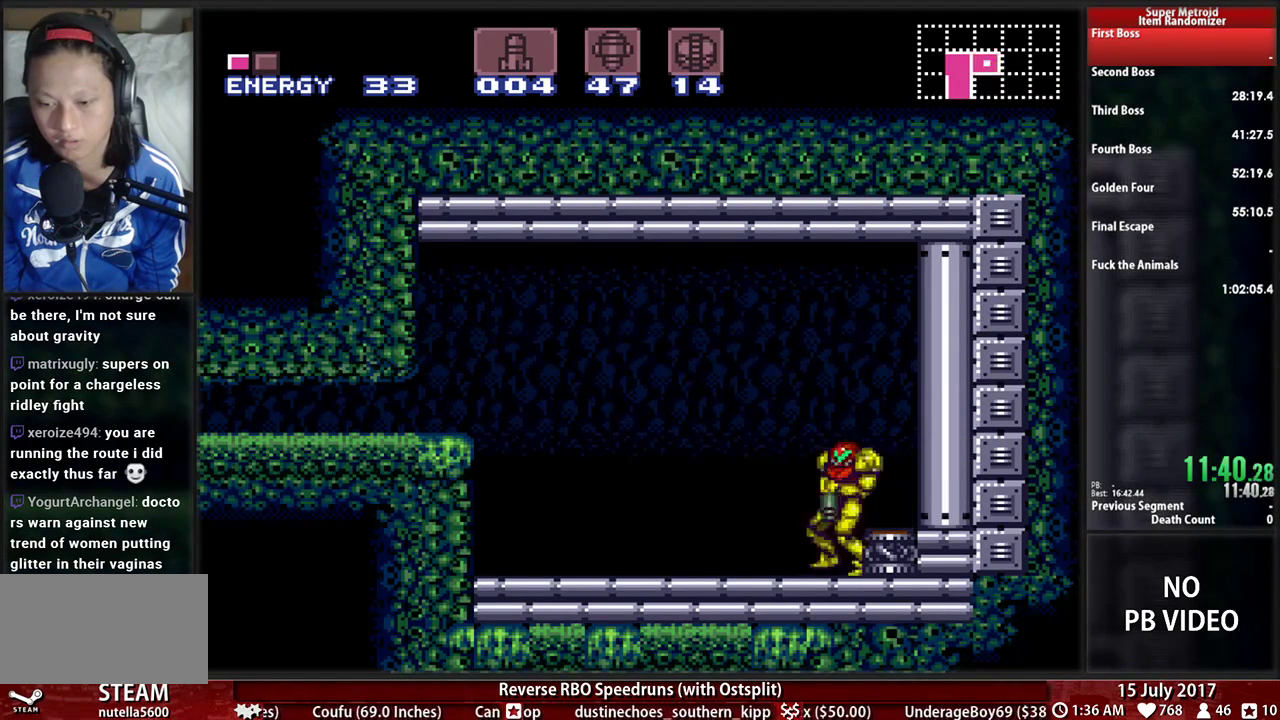
{"dt_ms": 500, "buttons": ["A", "DPAD_DOWN"], "events": [[259, "A", "down"], [276, "B", "up"], [483, "DPAD_DOWN", "down"], [483, "DPAD_LEFT", "up"]]}
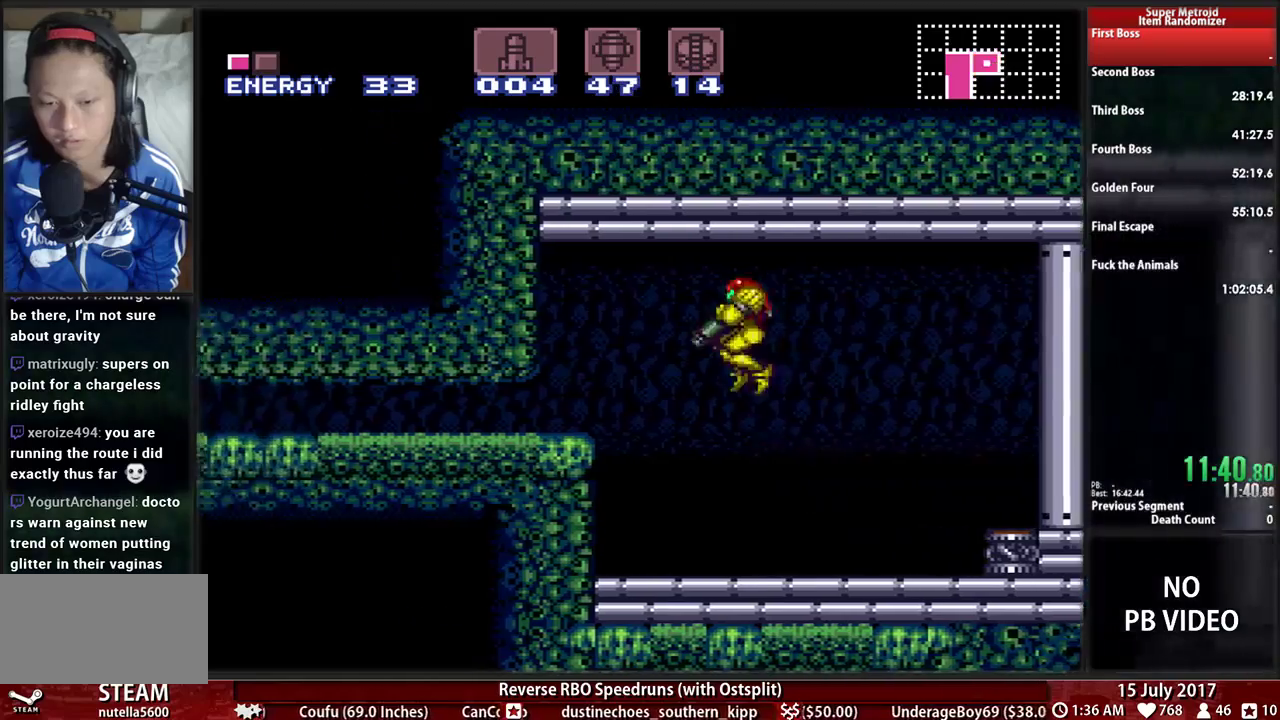
{"dt_ms": 500, "buttons": ["DPAD_LEFT"], "events": [[17, "A", "up"], [86, "A", "down"], [155, "DPAD_DOWN", "up"], [310, "DPAD_DOWN", "down"], [345, "DPAD_LEFT", "down"], [414, "A", "up"], [414, "DPAD_DOWN", "up"]]}
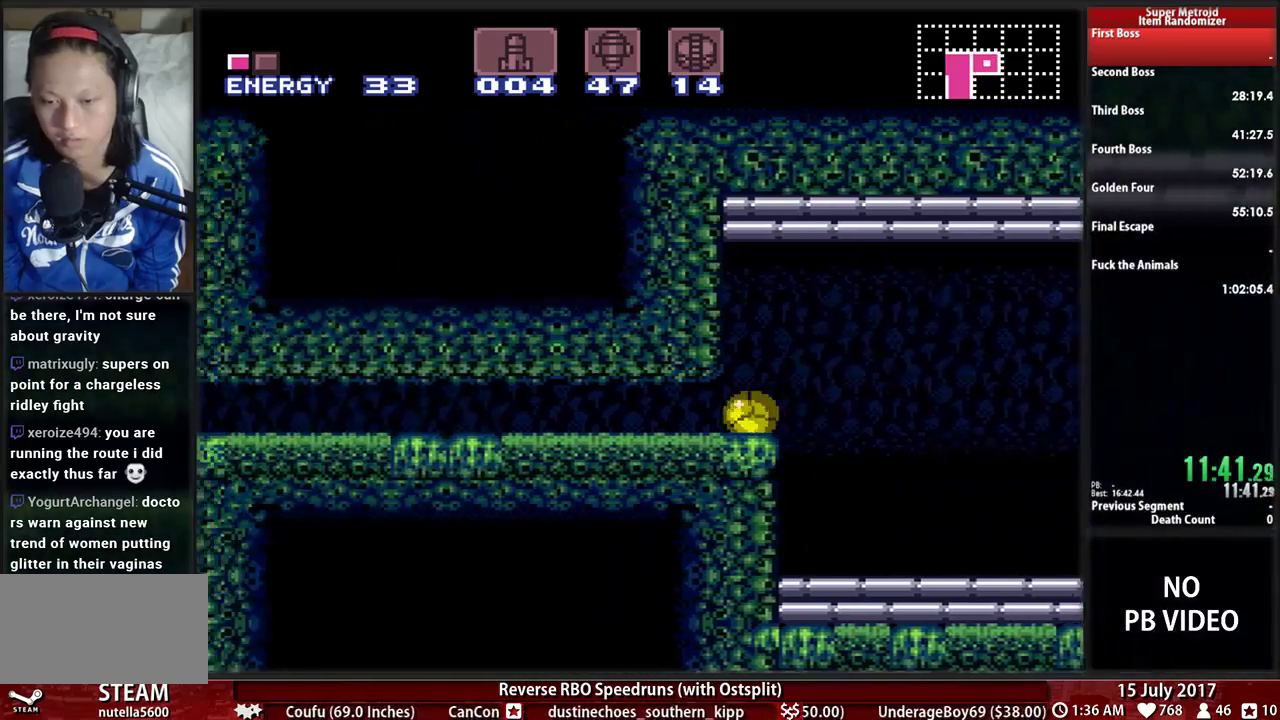
{"dt_ms": 500, "buttons": ["B", "DPAD_LEFT"], "events": [[17, "B", "down"]]}
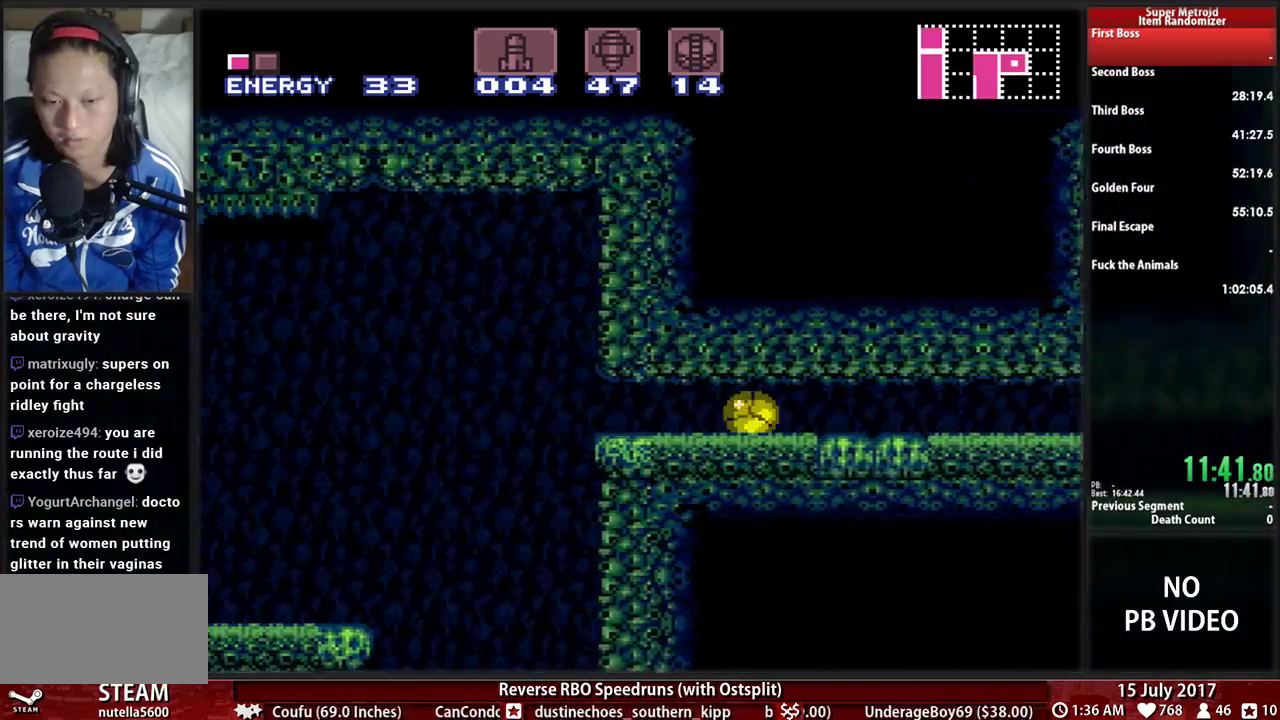
{"dt_ms": 1000, "buttons": ["B", "R1", "DPAD_LEFT"]}
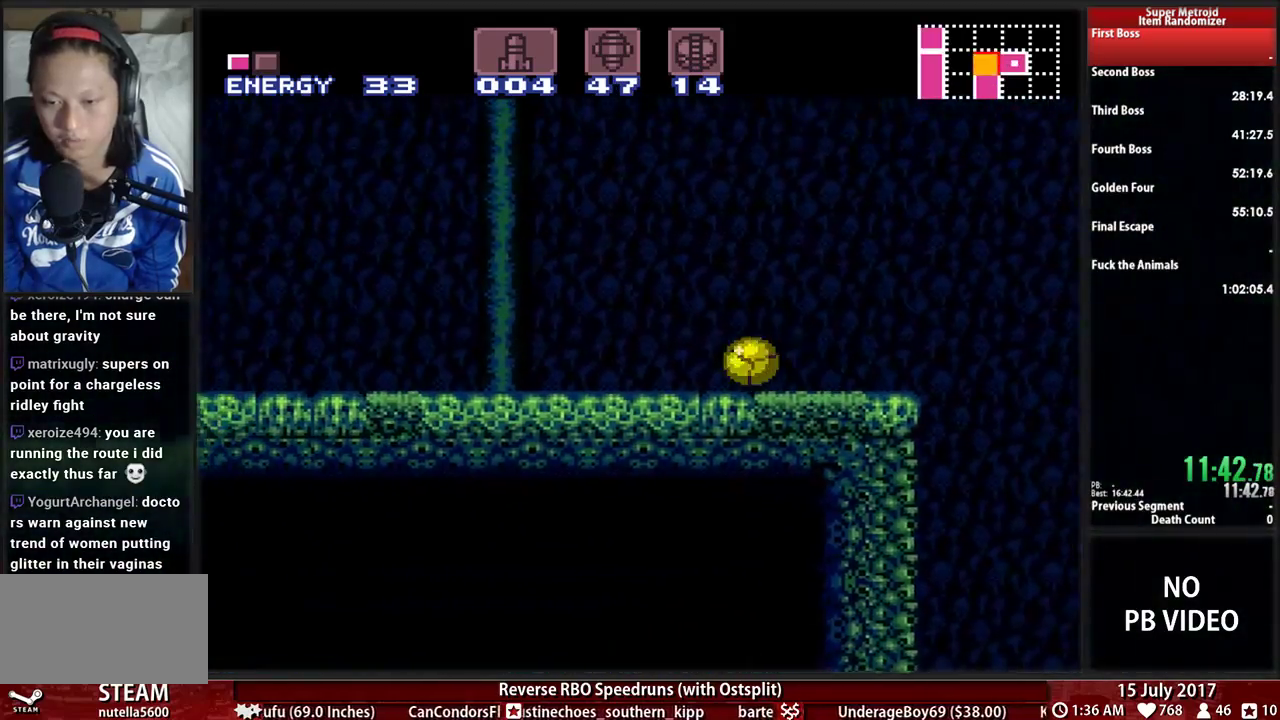
{"dt_ms": 500, "buttons": ["B", "R1", "DPAD_LEFT"], "events": [[103, "DPAD_UP", "down"], [138, "DPAD_LEFT", "up"], [207, "DPAD_LEFT", "down"], [259, "DPAD_UP", "up"]]}
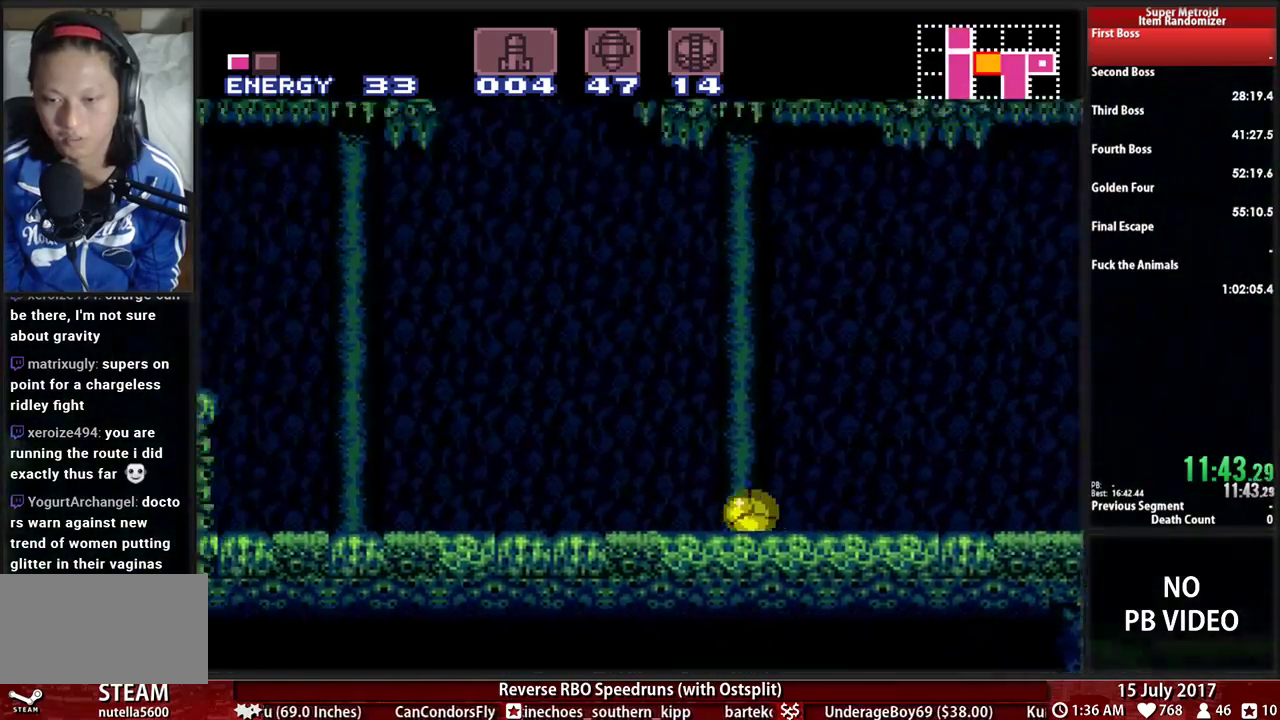
{"dt_ms": 500, "buttons": ["B", "X", "R1", "DPAD_LEFT"]}
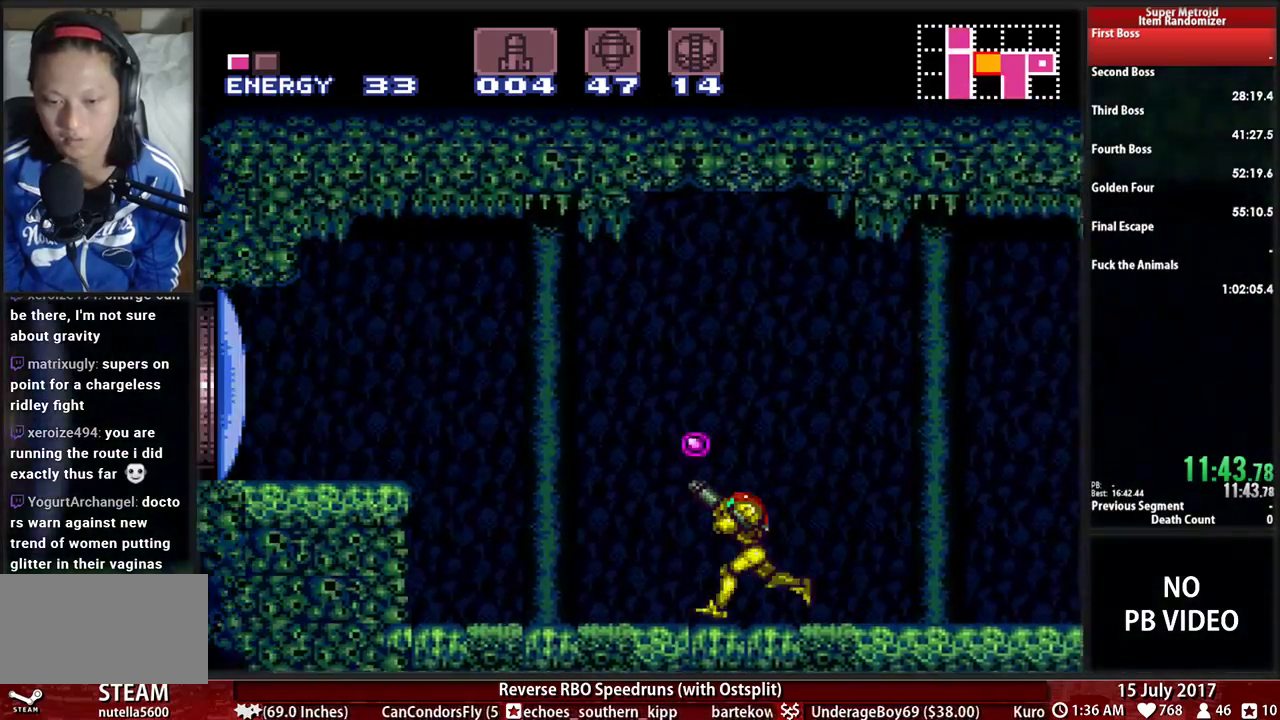
{"dt_ms": 500, "buttons": ["DPAD_LEFT"], "events": [[103, "X", "up"], [138, "R1", "up"], [259, "A", "down"], [259, "B", "up"], [328, "DPAD_DOWN", "down"], [328, "DPAD_LEFT", "up"], [379, "A", "up"], [414, "DPAD_LEFT", "down"], [448, "DPAD_DOWN", "up"]]}
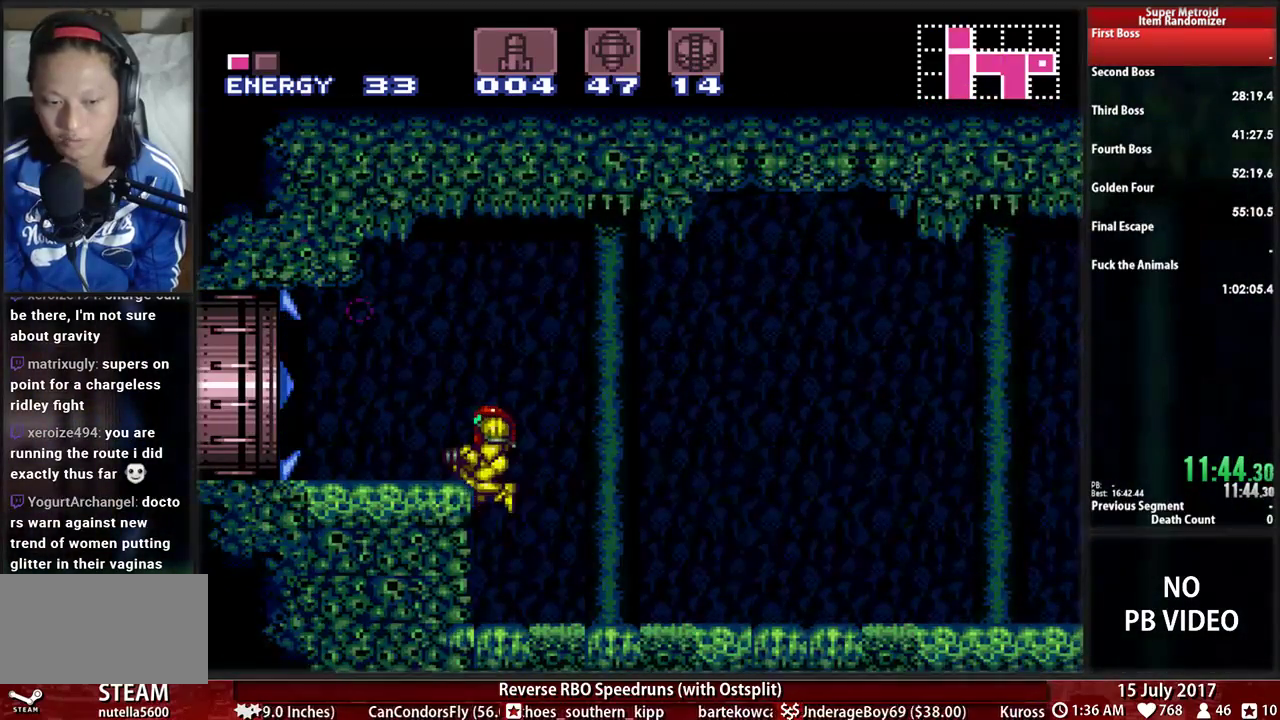
{"dt_ms": 500, "buttons": ["A", "DPAD_LEFT"], "events": [[52, "B", "down"], [414, "A", "down"], [414, "B", "up"]]}
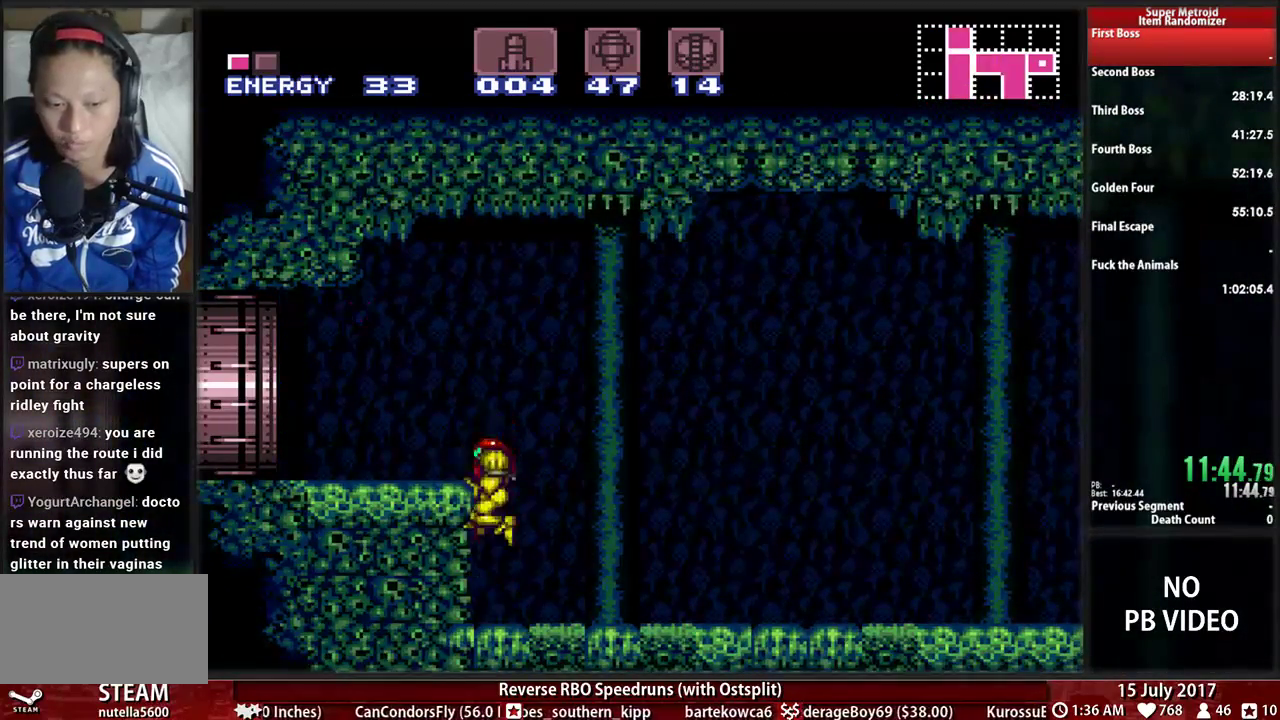
{"dt_ms": 500, "buttons": ["B", "DPAD_LEFT"], "events": [[17, "DPAD_DOWN", "down"], [17, "DPAD_LEFT", "up"], [86, "A", "up"], [121, "DPAD_LEFT", "down"], [155, "DPAD_DOWN", "up"], [259, "B", "down"]]}
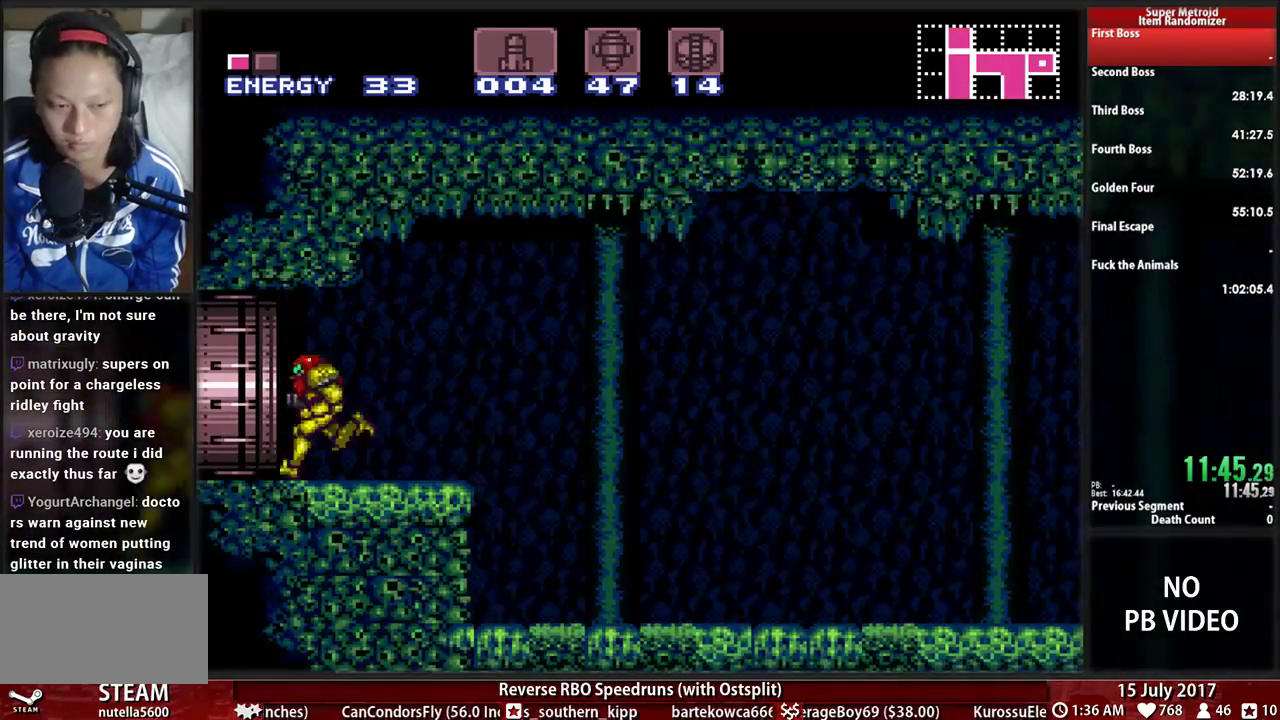
{"dt_ms": 500, "buttons": ["A"], "events": [[52, "A", "down"], [52, "B", "up"], [448, "DPAD_LEFT", "up"]]}
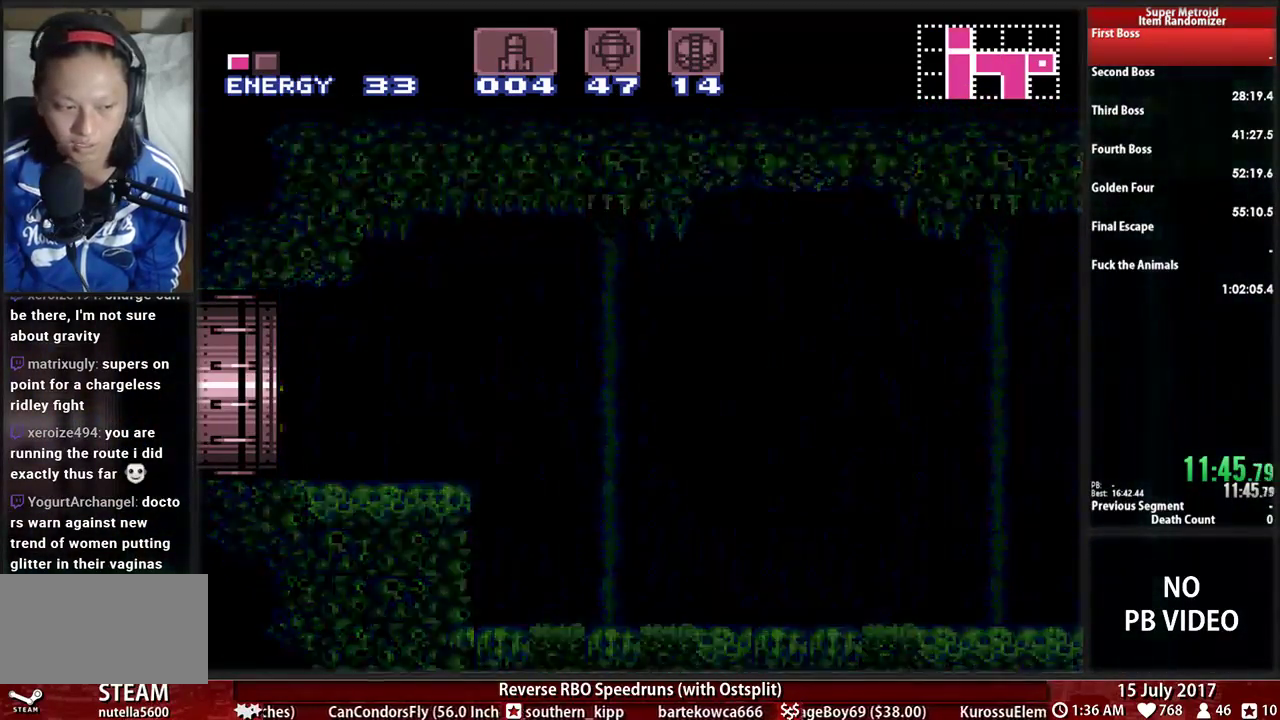
{"dt_ms": 500, "buttons": ["A"], "events": []}
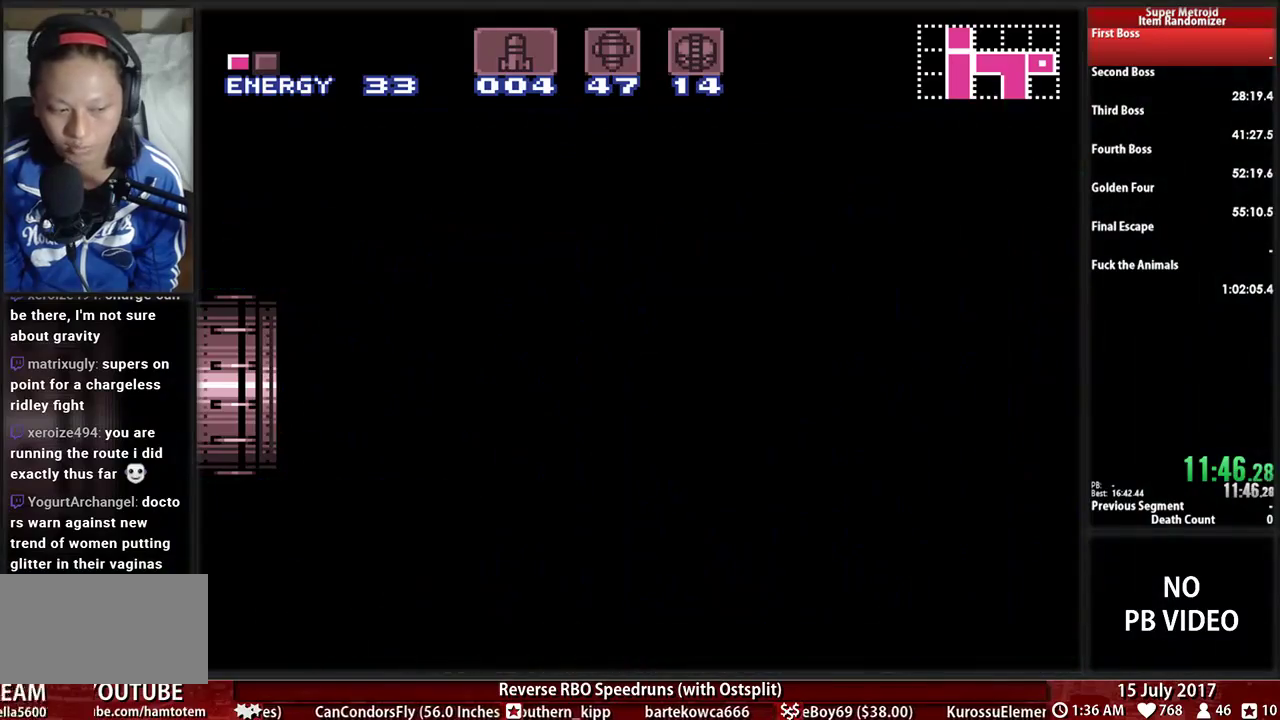
{"dt_ms": 500, "buttons": ["A"], "events": []}
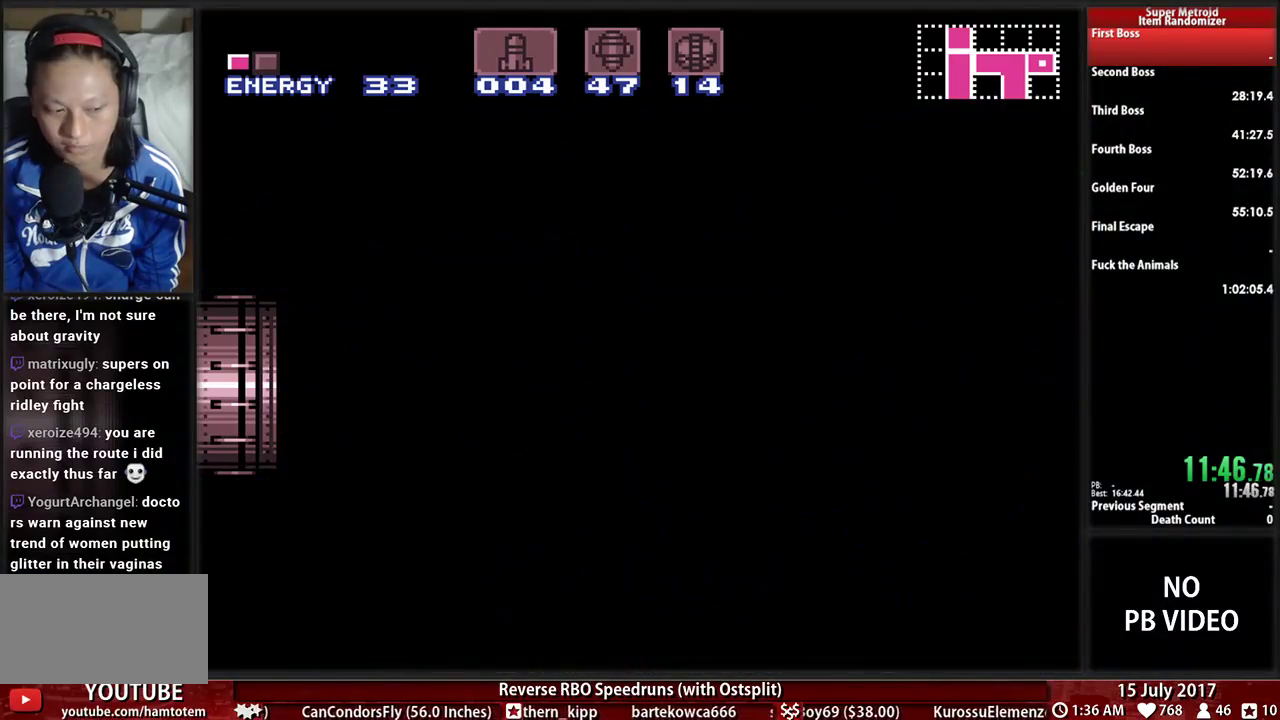
{"dt_ms": 500, "buttons": ["A"], "events": []}
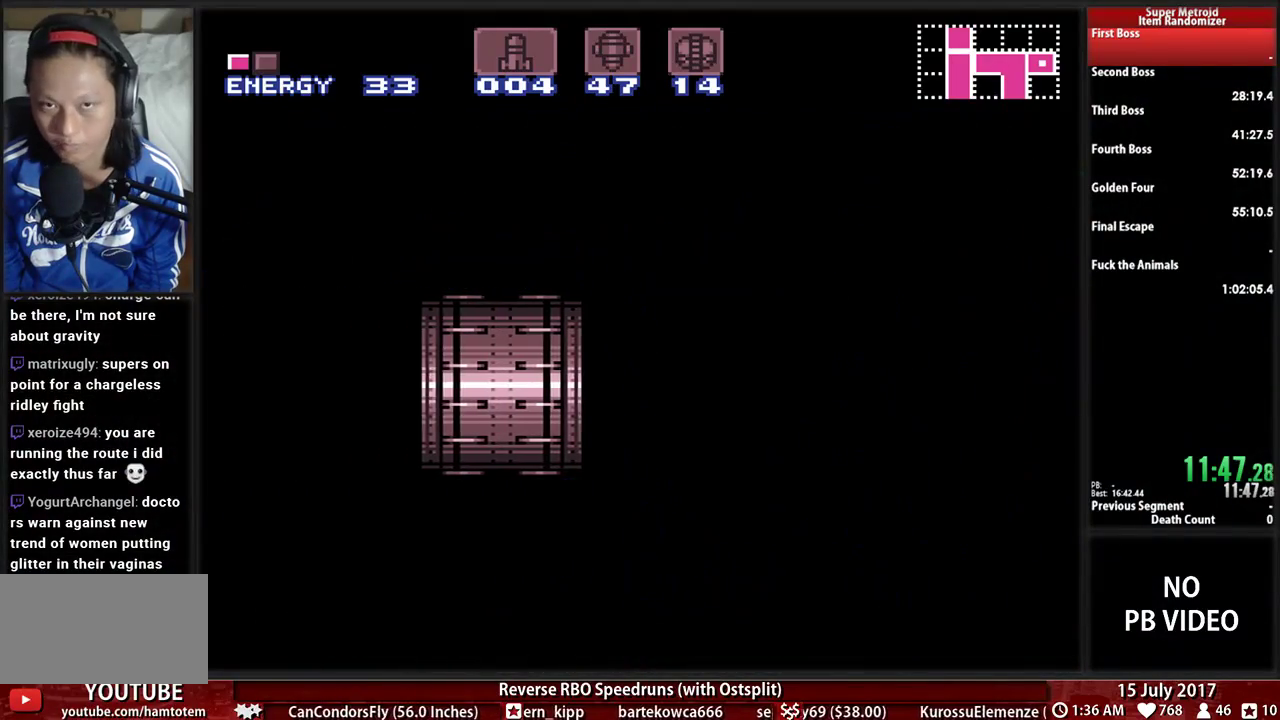
{"dt_ms": 500, "buttons": ["A"], "events": []}
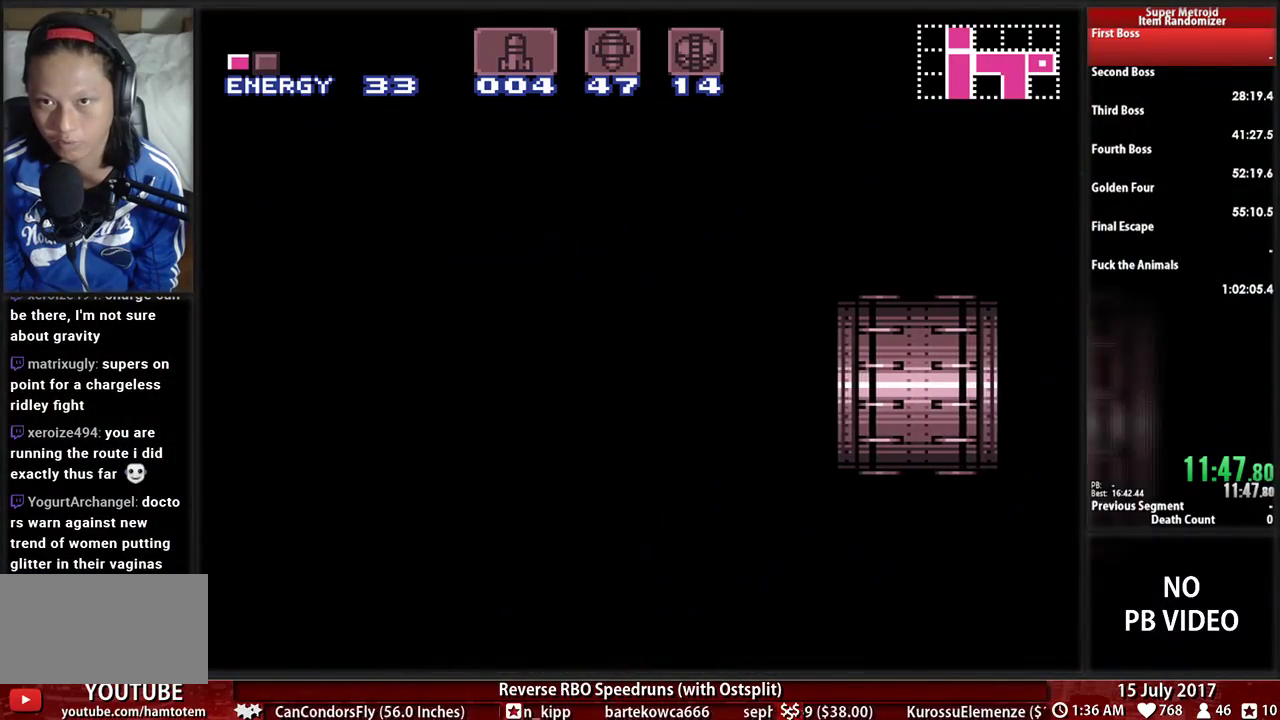
{"dt_ms": 500, "buttons": ["A"], "events": []}
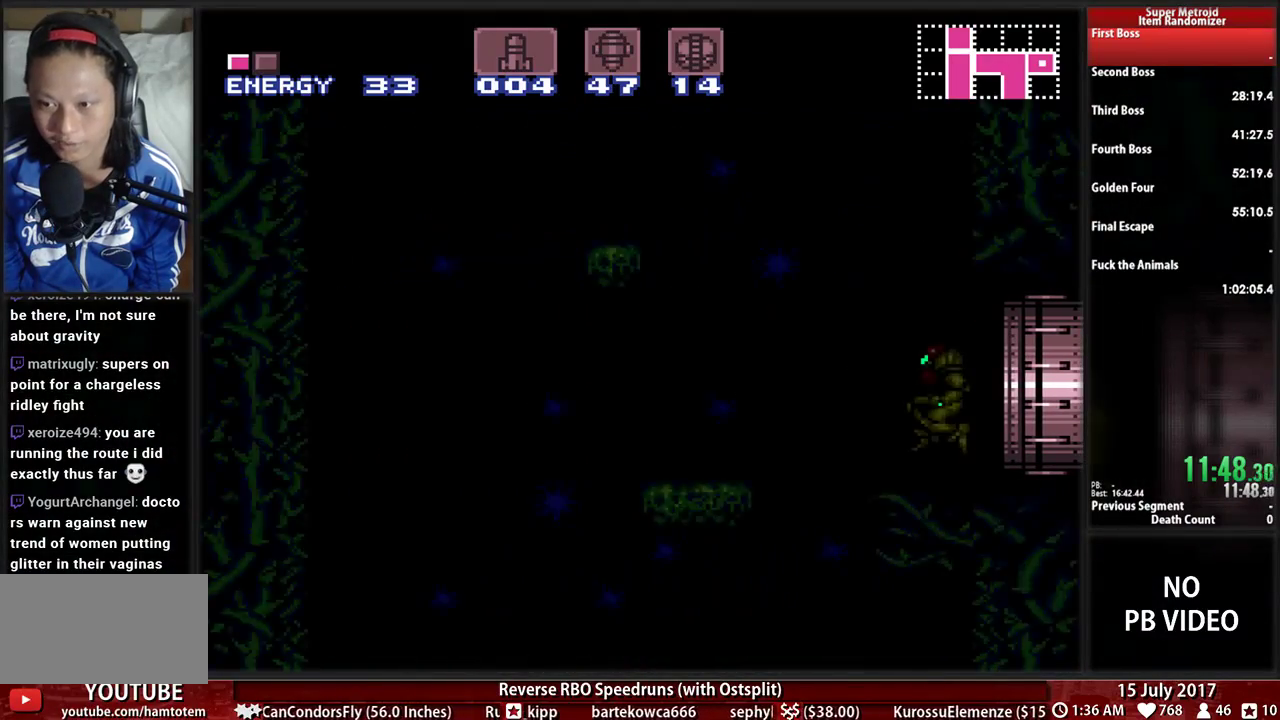
{"dt_ms": 1000, "buttons": ["DPAD_LEFT"]}
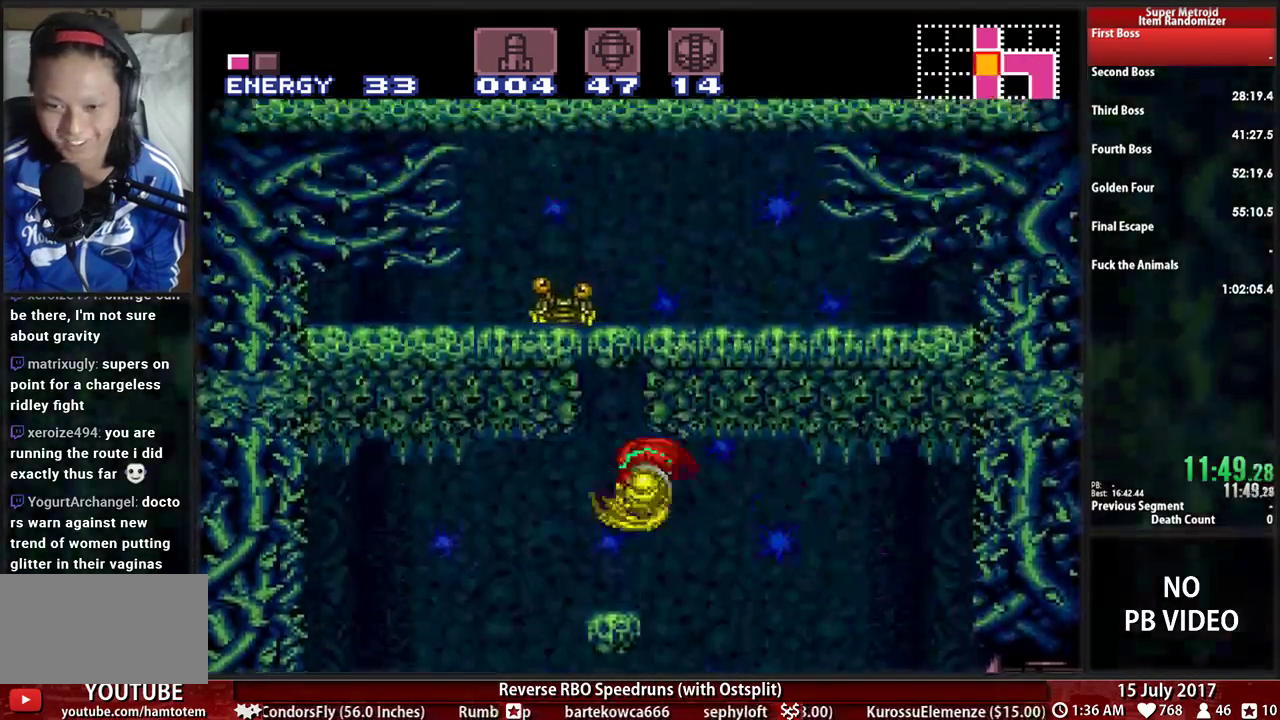
{"dt_ms": 500, "buttons": ["L1", "DPAD_UP"], "events": [[17, "DPAD_DOWN", "down"], [52, "DPAD_LEFT", "up"], [52, "DPAD_RIGHT", "down"], [52, "L1", "down"], [86, "DPAD_DOWN", "up"], [121, "DPAD_UP", "down"], [155, "DPAD_RIGHT", "up"], [259, "X", "down"], [414, "X", "up"]]}